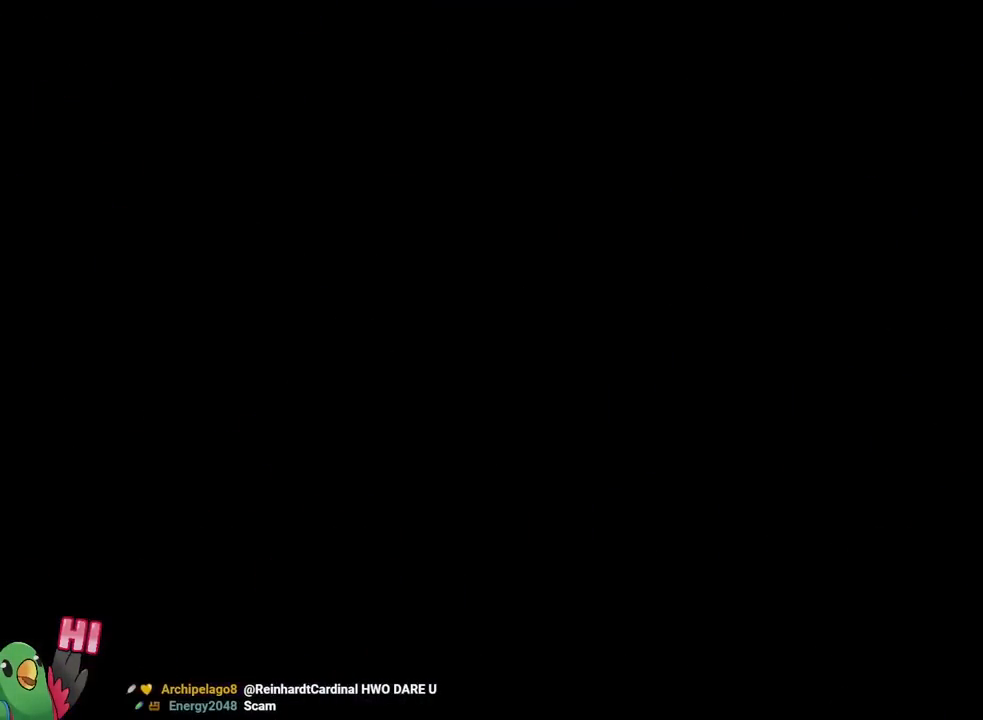
Gameplay with a controller (Nintendo layout); each line is a JSON object with the inputs held at the frame after it. "events" lists button and stick changes between this image and that frame as [ms after this image, input, new state], when the widget could be followed in between. Not read: HOME L1 L2 L3 R1 R2 R3 SELECT START.
{"buttons": [], "left_stick": "center", "right_stick": "center", "events": [[134, "B", "up"]]}
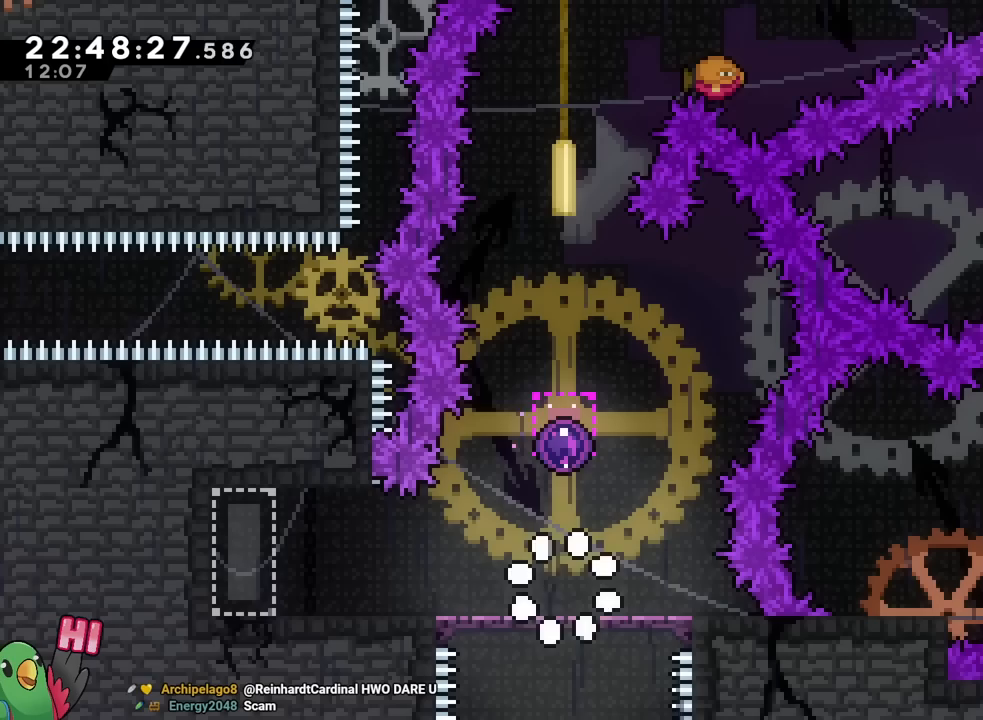
{"buttons": [], "left_stick": "center", "right_stick": "center", "events": []}
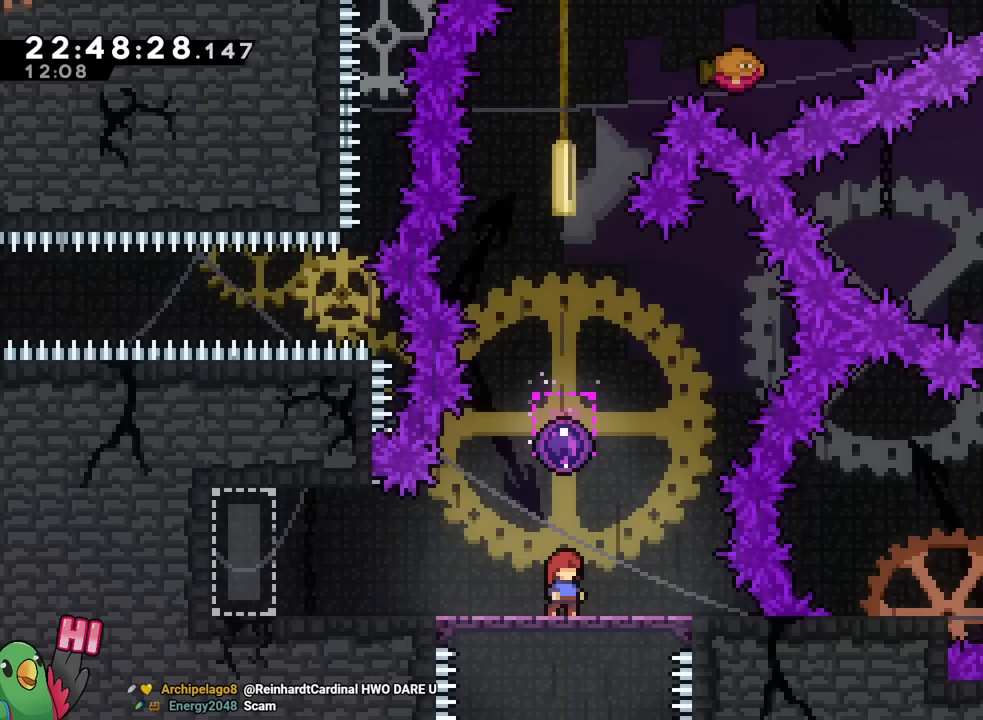
{"buttons": [], "left_stick": "center", "right_stick": "center", "events": []}
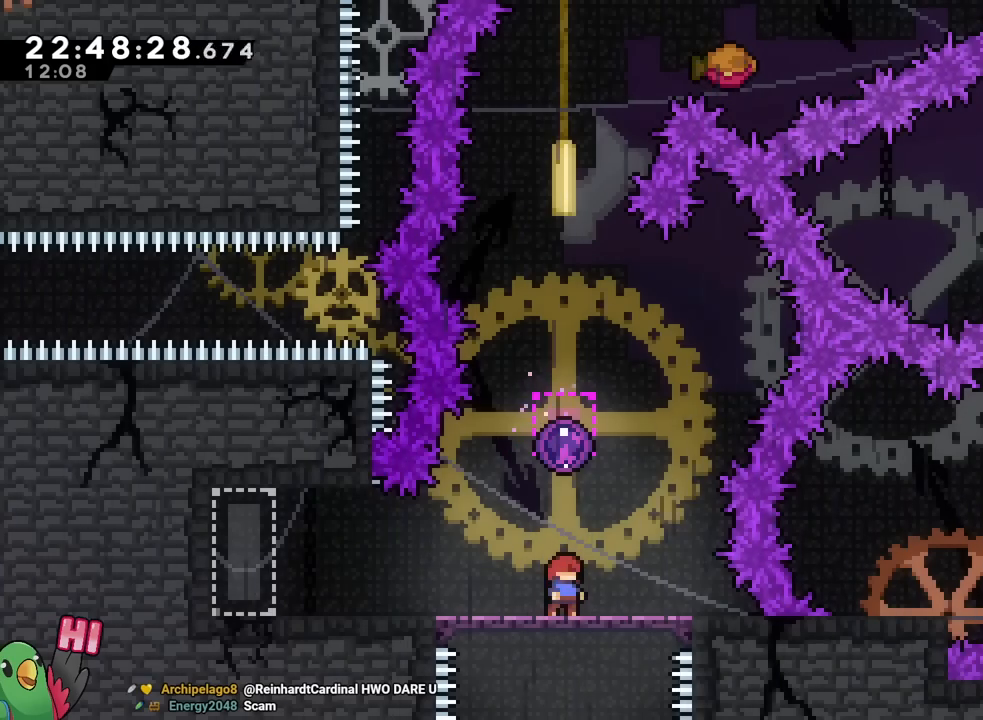
{"buttons": ["B"], "left_stick": "center", "right_stick": "center", "events": [[167, "B", "down"], [183, "left_stick", "up"], [333, "left_stick", "center"]]}
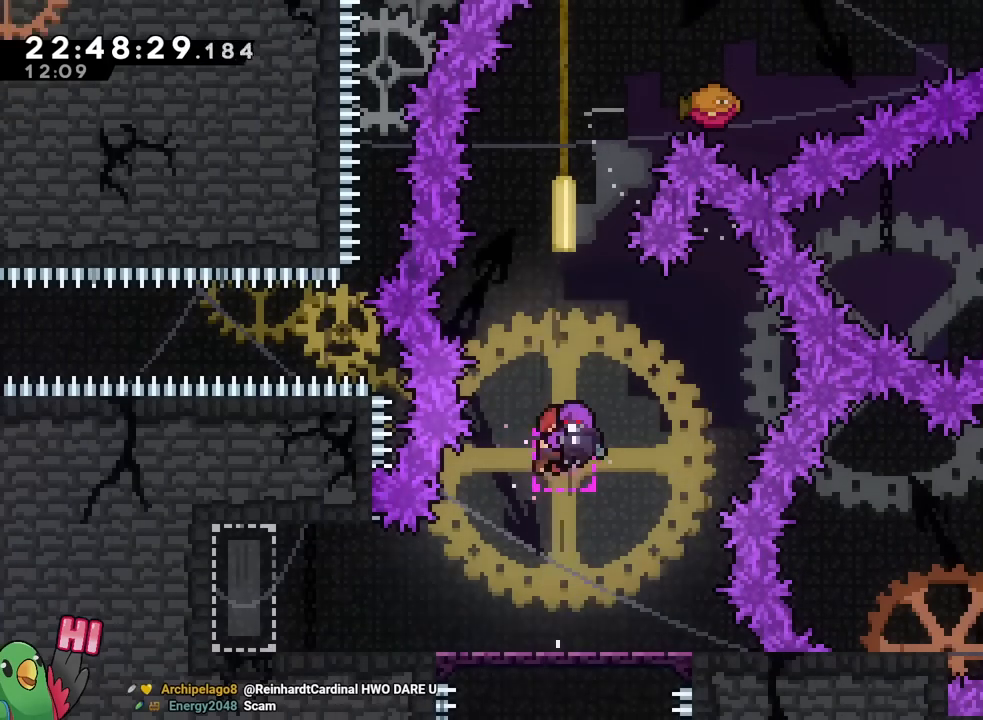
{"buttons": ["B"], "left_stick": "center", "right_stick": "center", "events": []}
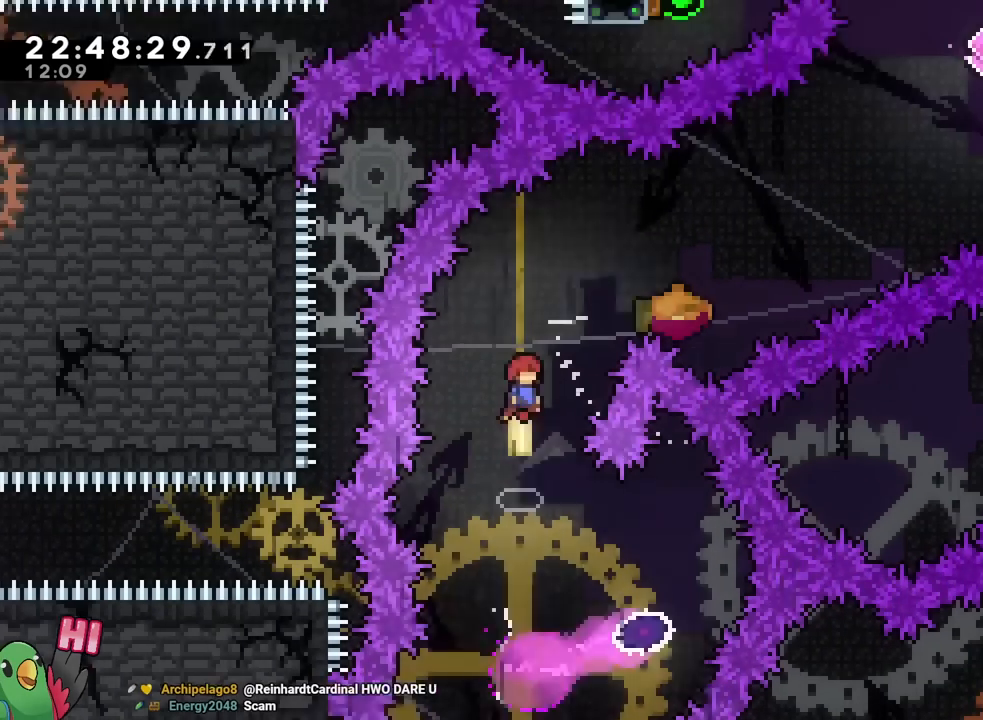
{"buttons": ["B"], "left_stick": "right", "right_stick": "center"}
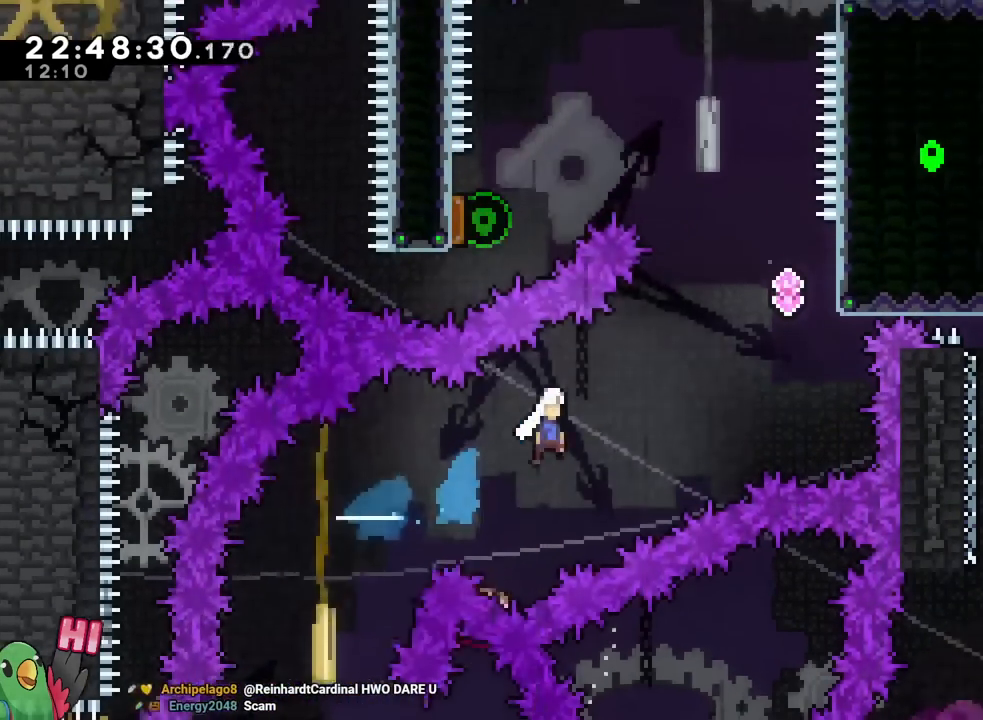
{"buttons": ["B", "Y"], "left_stick": "up-right", "right_stick": "down-right", "events": [[50, "DPAD_LEFT", "down"], [100, "DPAD_LEFT", "up"], [434, "left_stick", "up-right"], [467, "Y", "down"], [467, "right_stick", "down-right"]]}
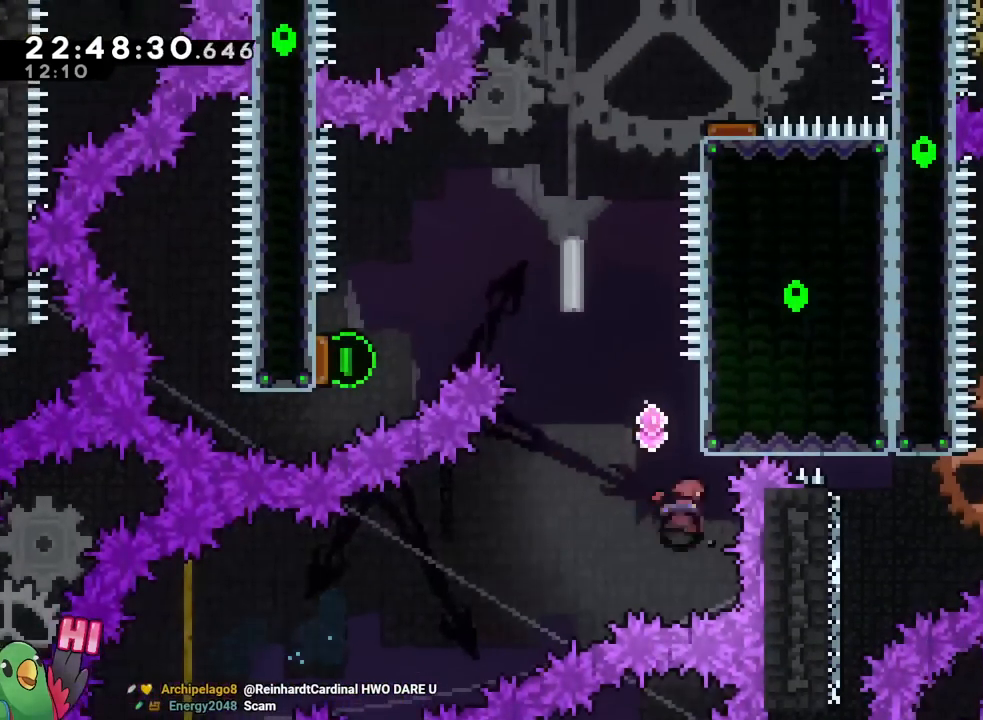
{"buttons": ["B"], "left_stick": "left", "right_stick": "center", "events": [[50, "right_stick", "center"], [83, "B", "up"], [83, "Y", "up"], [150, "left_stick", "up-left"], [167, "B", "down"], [367, "left_stick", "left"]]}
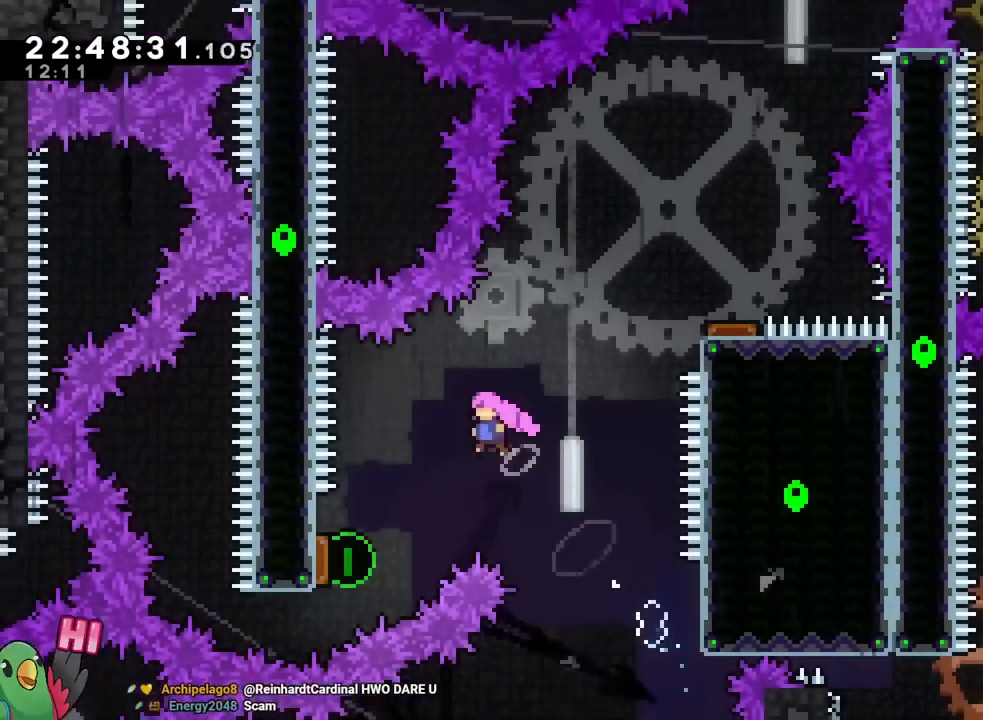
{"buttons": ["B"], "left_stick": "right", "right_stick": "center", "events": [[167, "left_stick", "up-left"], [451, "left_stick", "right"]]}
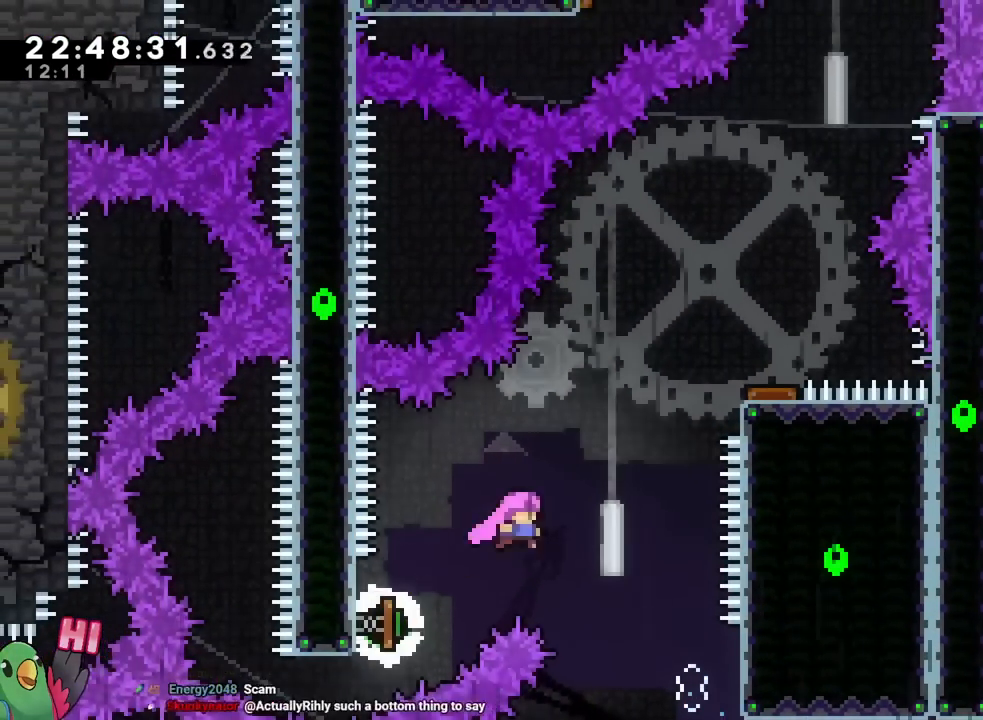
{"buttons": ["B", "DPAD_LEFT"], "left_stick": "up-left", "right_stick": "center", "events": [[433, "DPAD_LEFT", "down"], [433, "left_stick", "center"], [450, "DPAD_UP", "down"], [467, "DPAD_UP", "up"], [500, "left_stick", "up-left"]]}
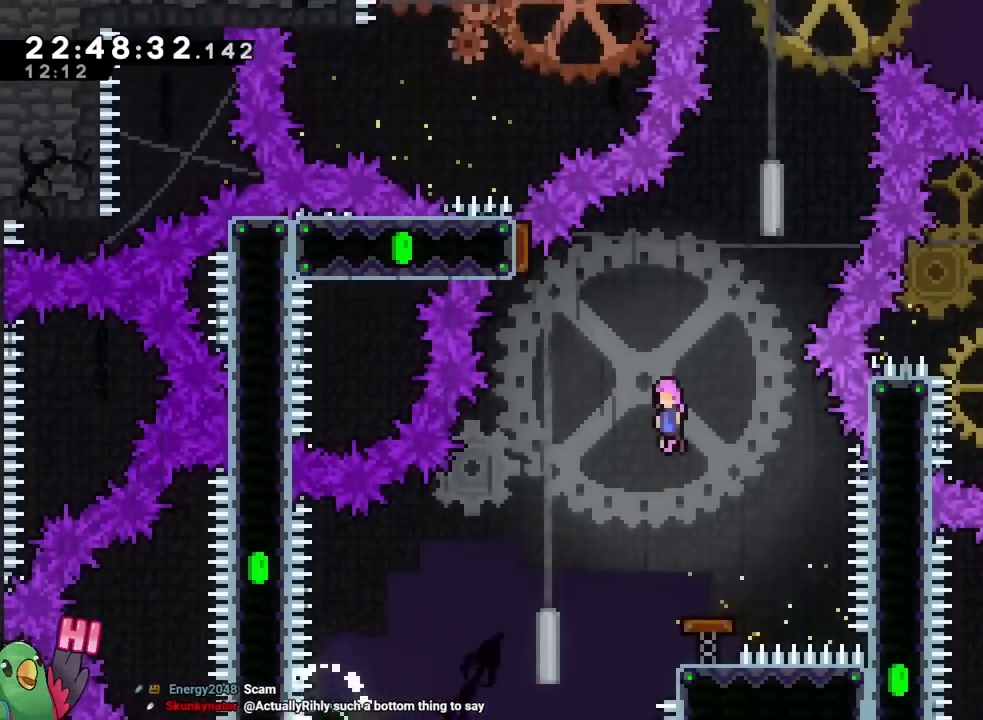
{"buttons": ["B"], "left_stick": "right", "right_stick": "center", "events": [[50, "DPAD_LEFT", "up"], [401, "left_stick", "right"]]}
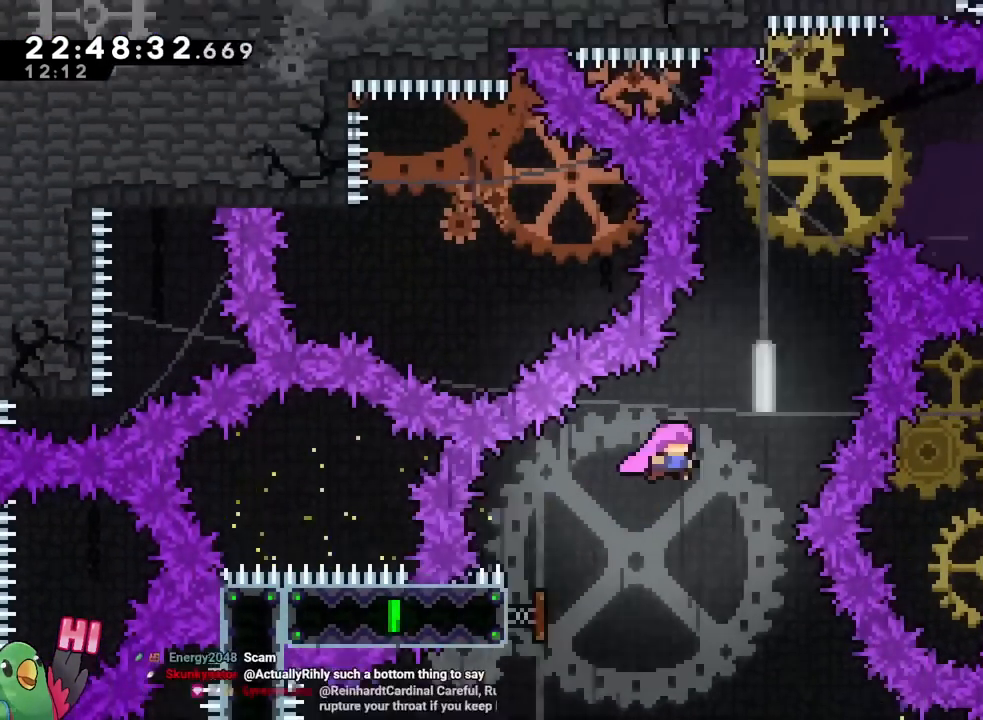
{"buttons": ["B", "Y"], "left_stick": "up", "right_stick": "center", "events": [[150, "left_stick", "up"], [200, "Y", "down"], [317, "Y", "up"], [383, "Y", "down"]]}
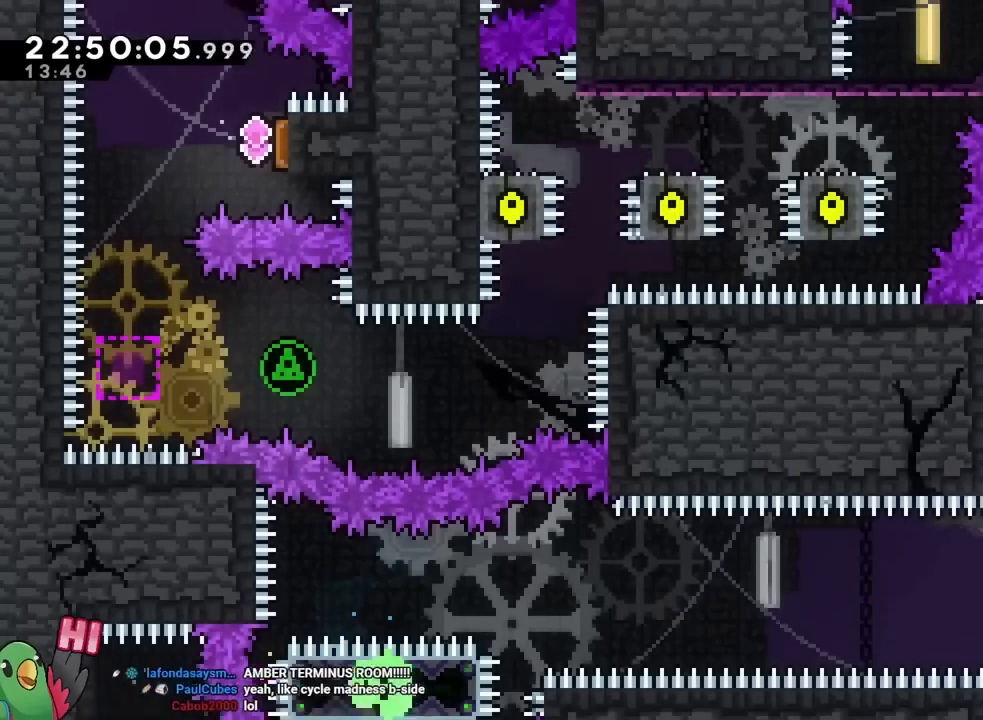
{"buttons": ["B", "X"], "left_stick": "center", "right_stick": "center"}
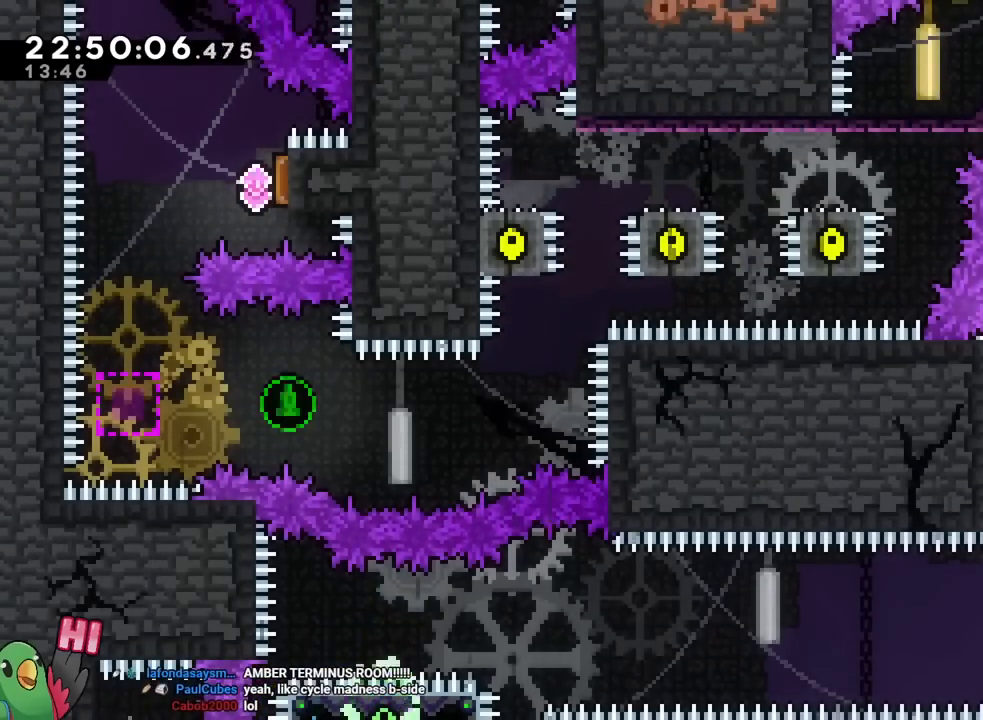
{"buttons": ["B"], "left_stick": "left", "right_stick": "center", "events": [[133, "X", "up"], [267, "left_stick", "left"], [300, "X", "down"], [467, "X", "up"]]}
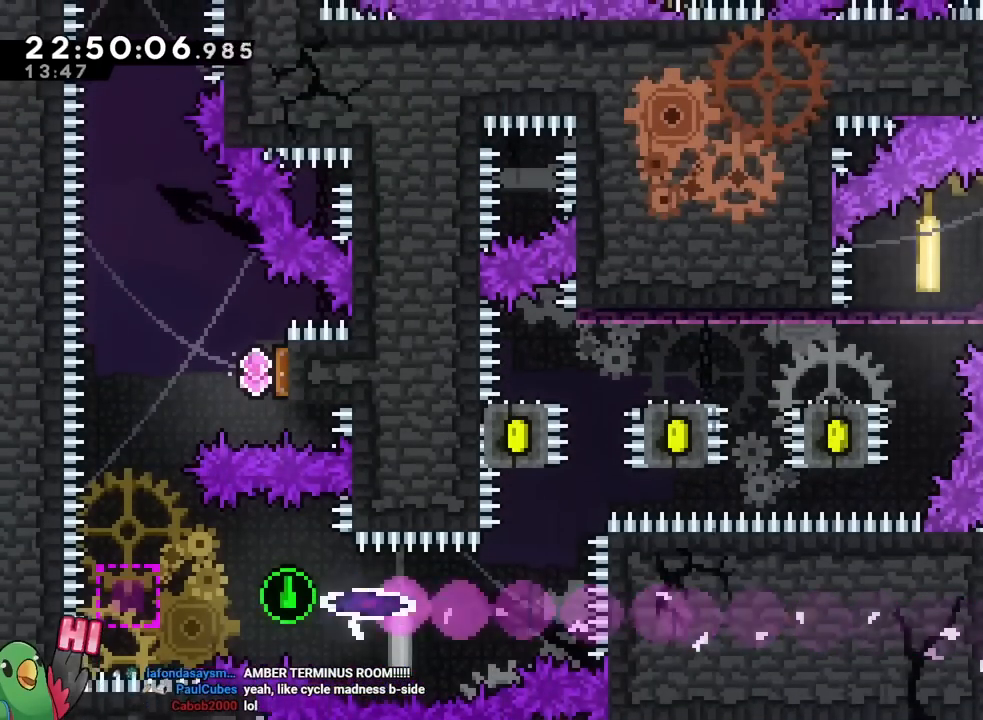
{"buttons": ["B"], "left_stick": "left", "right_stick": "center", "events": [[67, "X", "down"], [67, "left_stick", "down-left"], [217, "B", "up"], [217, "X", "up"], [234, "Y", "down"], [334, "Y", "up"], [401, "left_stick", "left"], [417, "B", "down"]]}
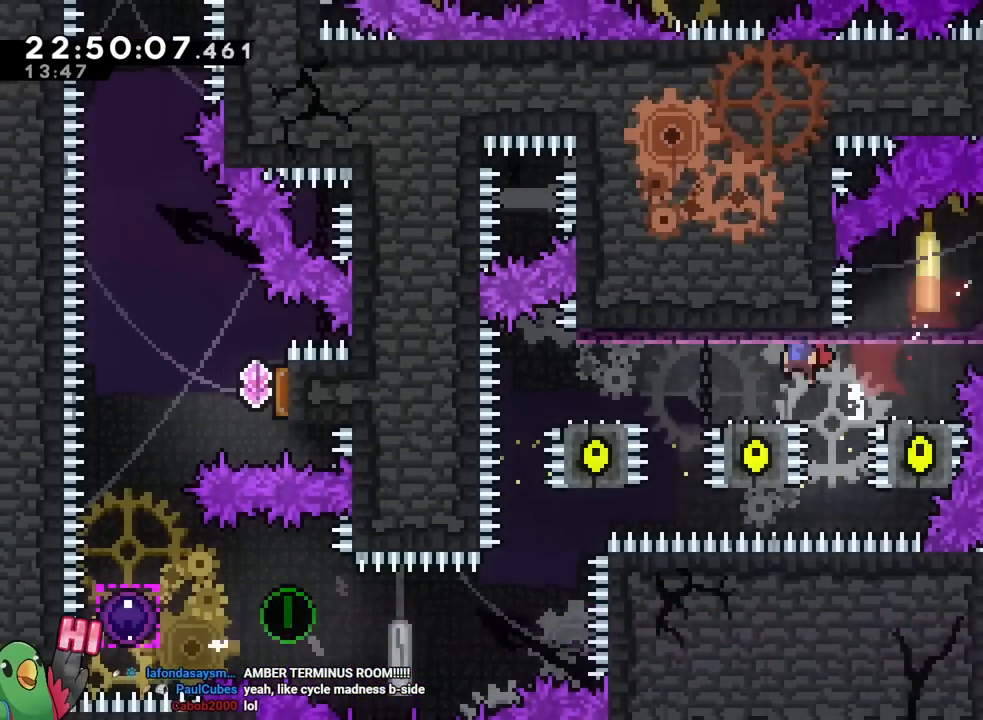
{"buttons": [], "left_stick": "left", "right_stick": "center", "events": [[33, "B", "up"], [116, "B", "down"], [433, "B", "up"]]}
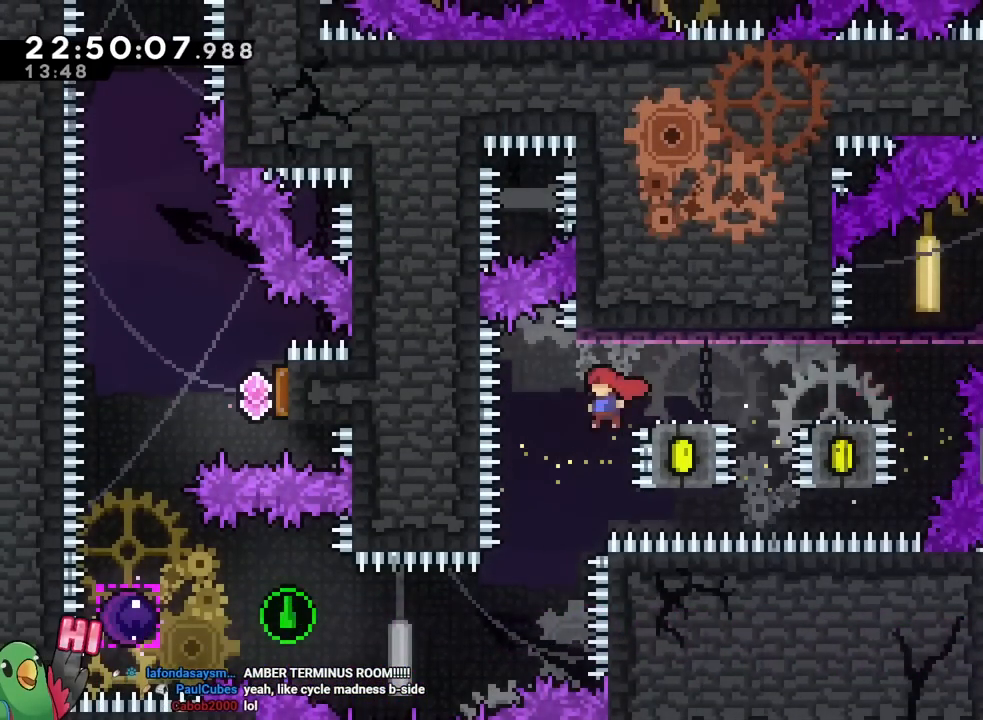
{"buttons": ["Y"], "left_stick": "left", "right_stick": "center", "events": [[434, "Y", "down"]]}
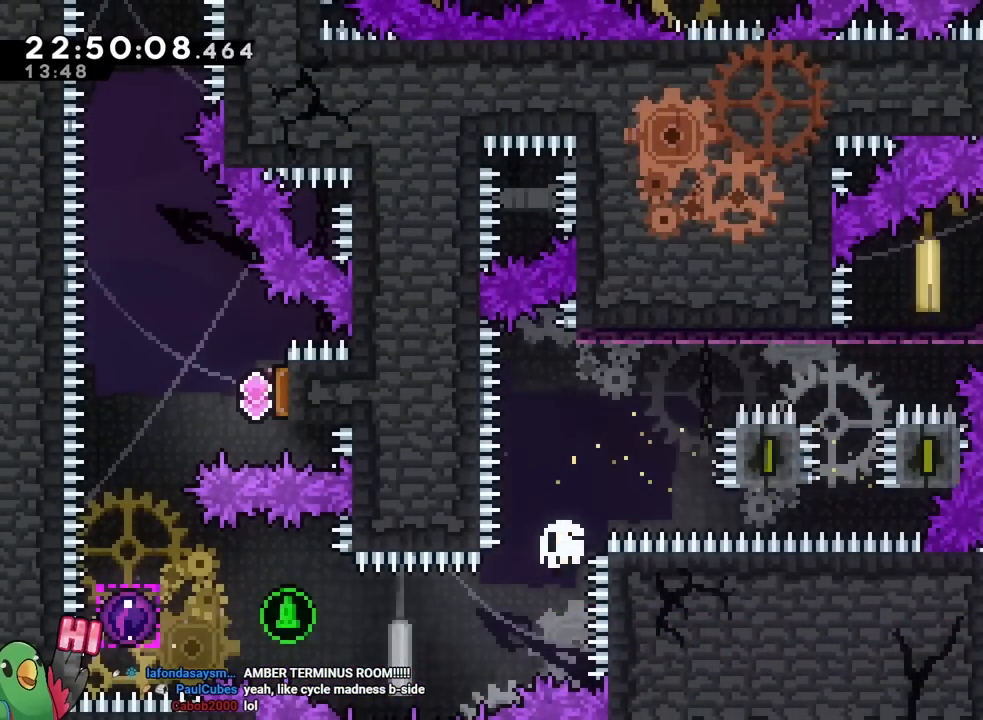
{"buttons": [], "left_stick": "center", "right_stick": "center", "events": [[83, "Y", "up"], [217, "B", "down"], [217, "left_stick", "center"], [317, "B", "up"], [383, "B", "down"], [500, "B", "up"]]}
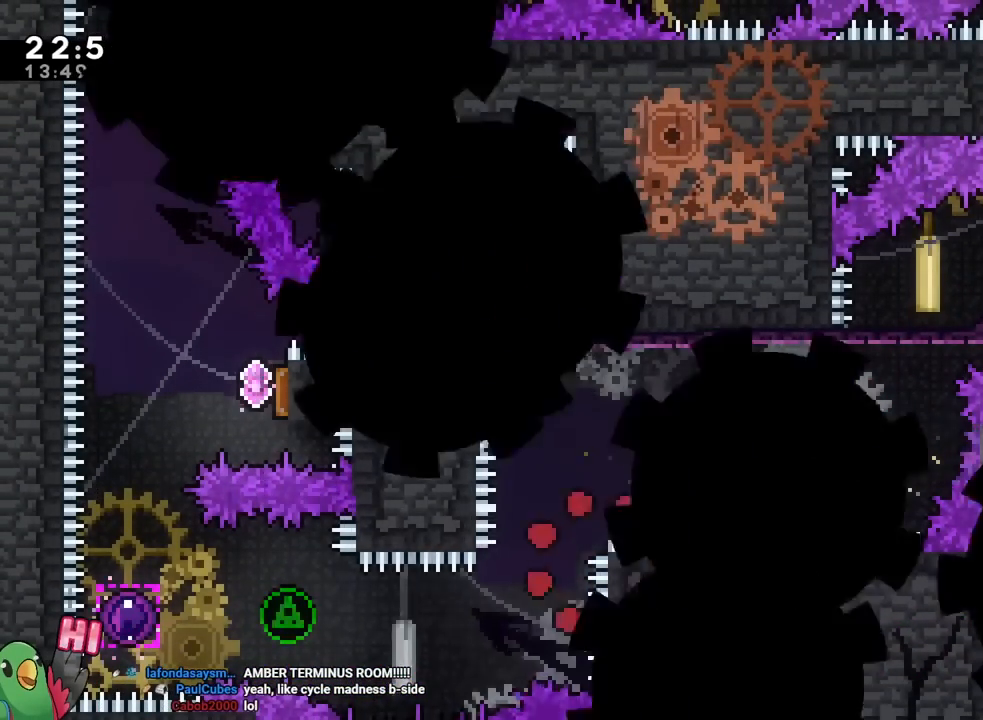
{"buttons": ["B"], "left_stick": "center", "right_stick": "center", "events": [[84, "B", "down"], [184, "B", "up"], [301, "B", "down"], [401, "B", "up"], [484, "B", "down"]]}
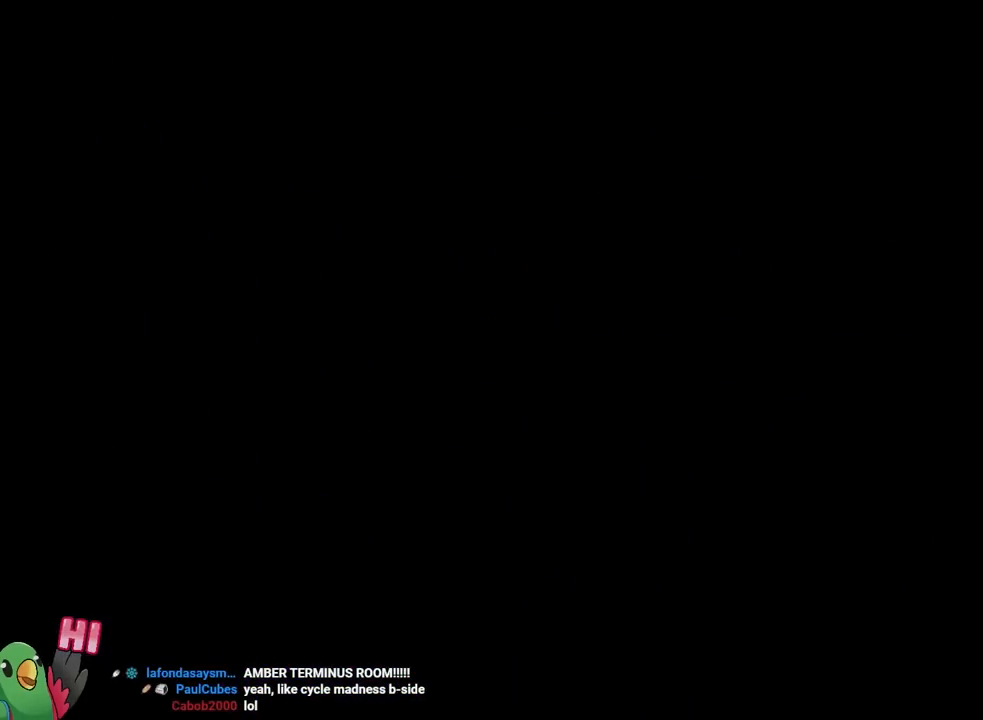
{"buttons": ["Y"], "left_stick": "up", "right_stick": "center", "events": [[133, "B", "up"], [150, "B", "down"], [150, "Y", "down"], [150, "left_stick", "right"], [300, "Y", "up"], [317, "B", "up"], [433, "left_stick", "up"], [484, "Y", "down"]]}
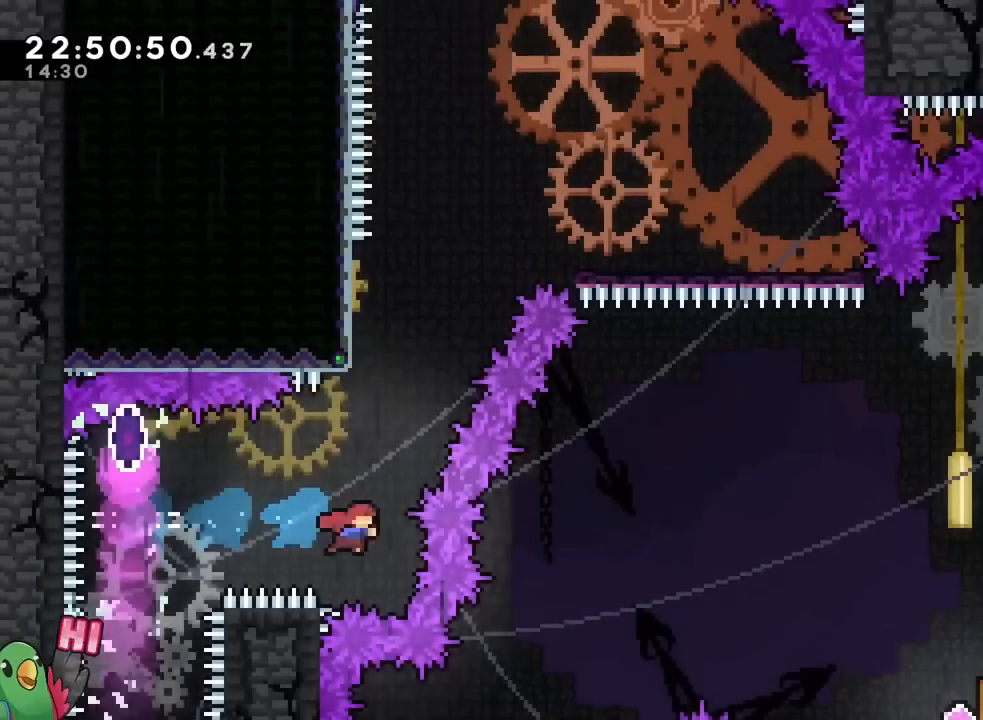
{"buttons": ["B"], "left_stick": "right", "right_stick": "center", "events": [[117, "Y", "up"], [184, "B", "down"], [184, "left_stick", "right"]]}
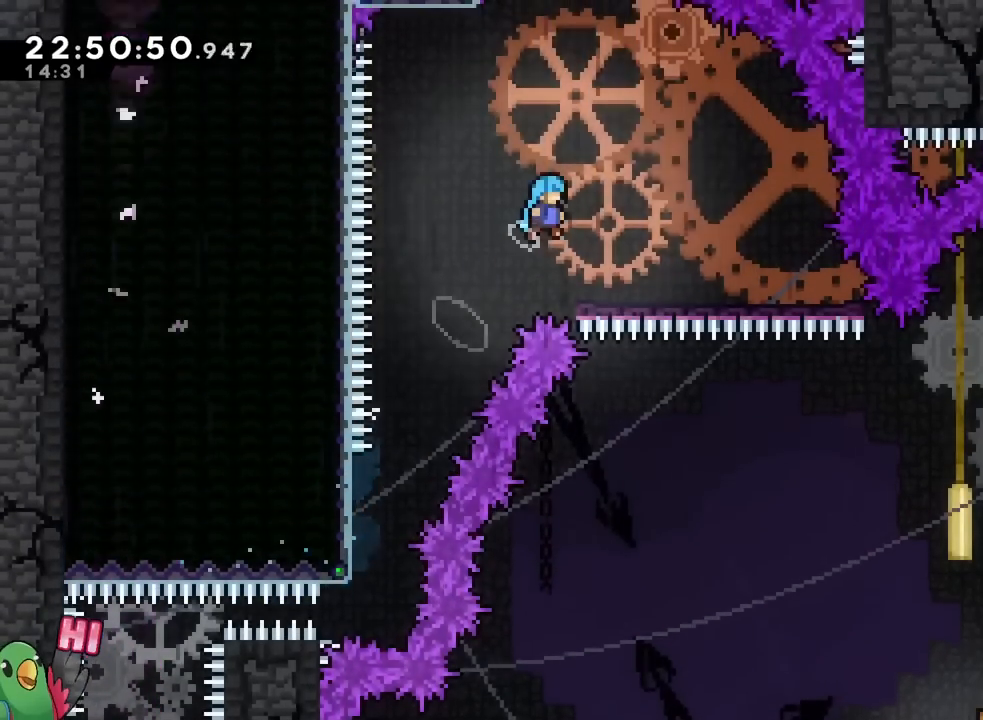
{"buttons": ["B"], "left_stick": "right", "right_stick": "center", "events": []}
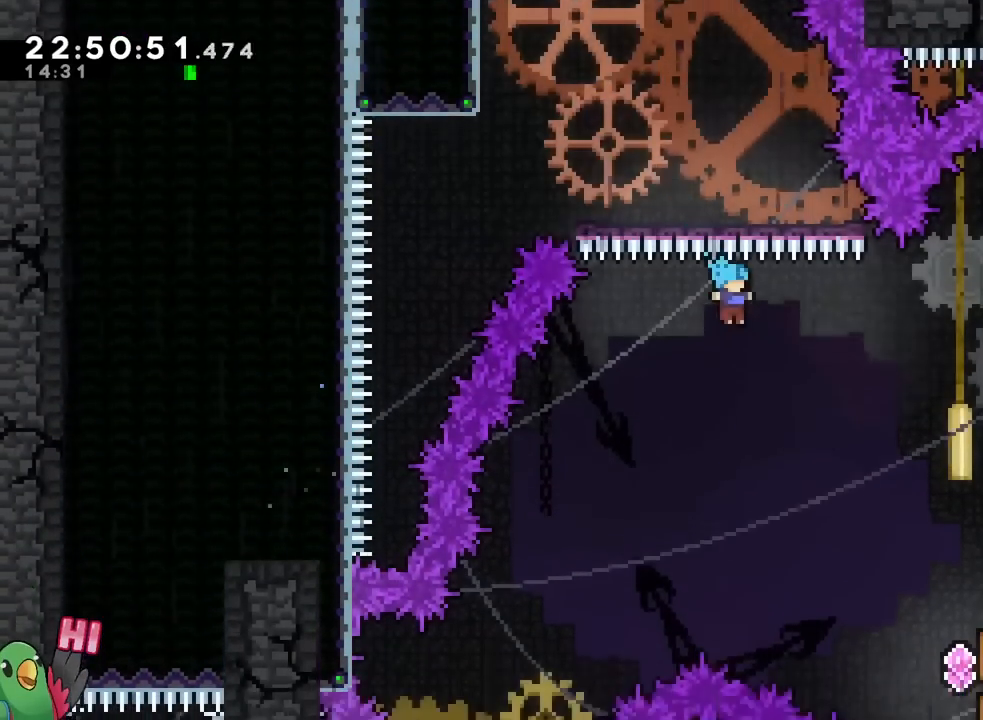
{"buttons": ["B"], "left_stick": "right", "right_stick": "center", "events": []}
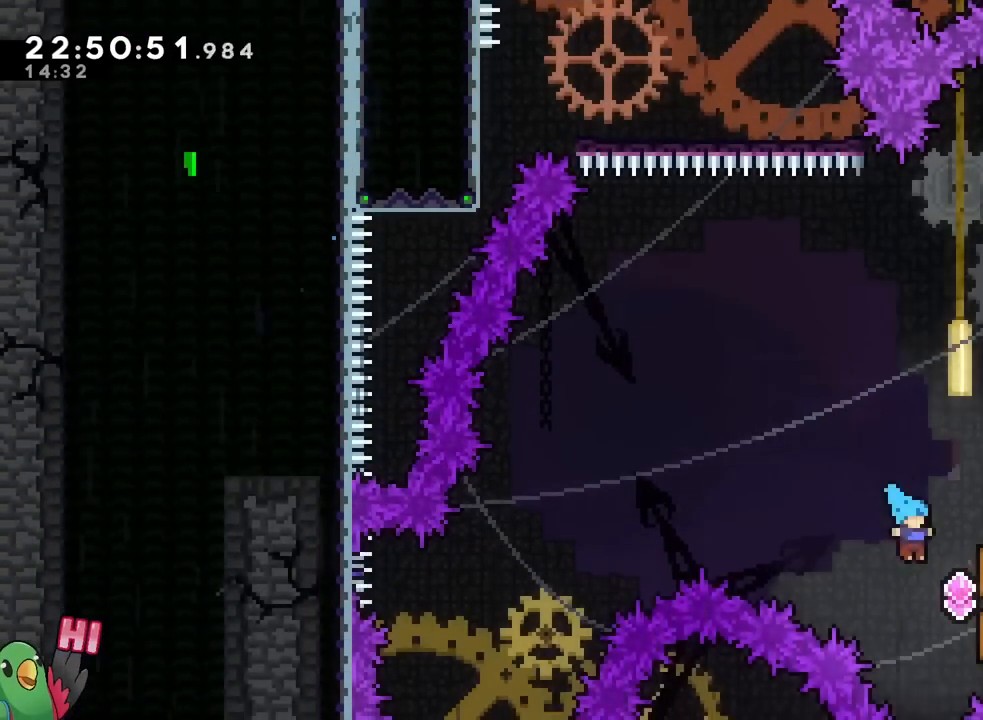
{"buttons": ["B"], "left_stick": "up-left", "right_stick": "center", "events": [[267, "left_stick", "up-left"]]}
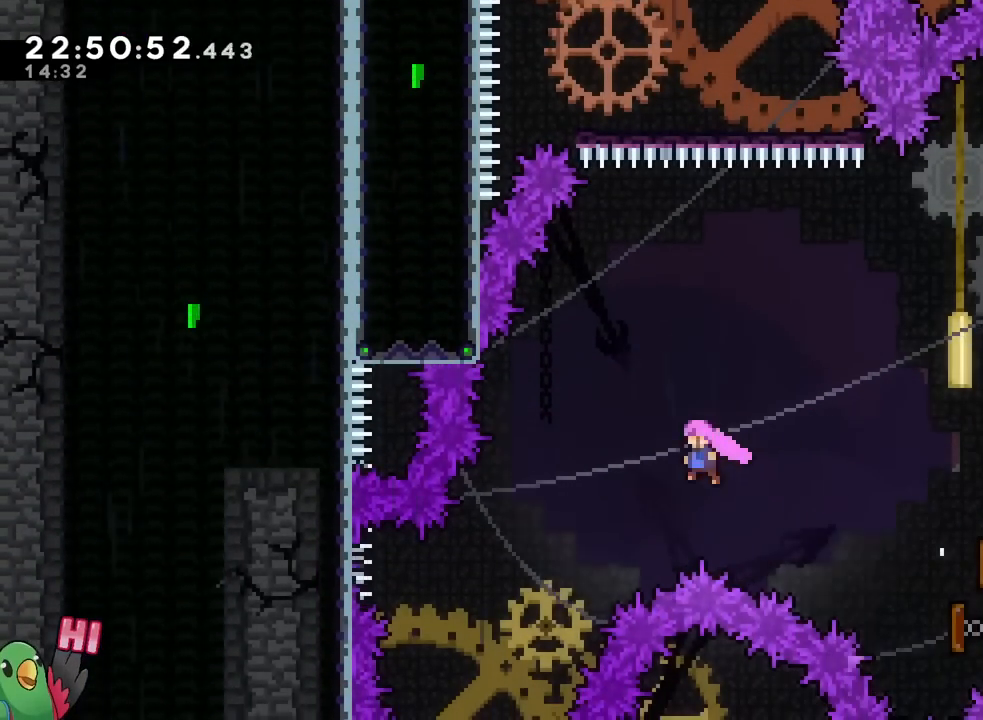
{"buttons": ["Y"], "left_stick": "up", "right_stick": "center", "events": [[267, "B", "up"], [467, "left_stick", "up"], [484, "Y", "down"]]}
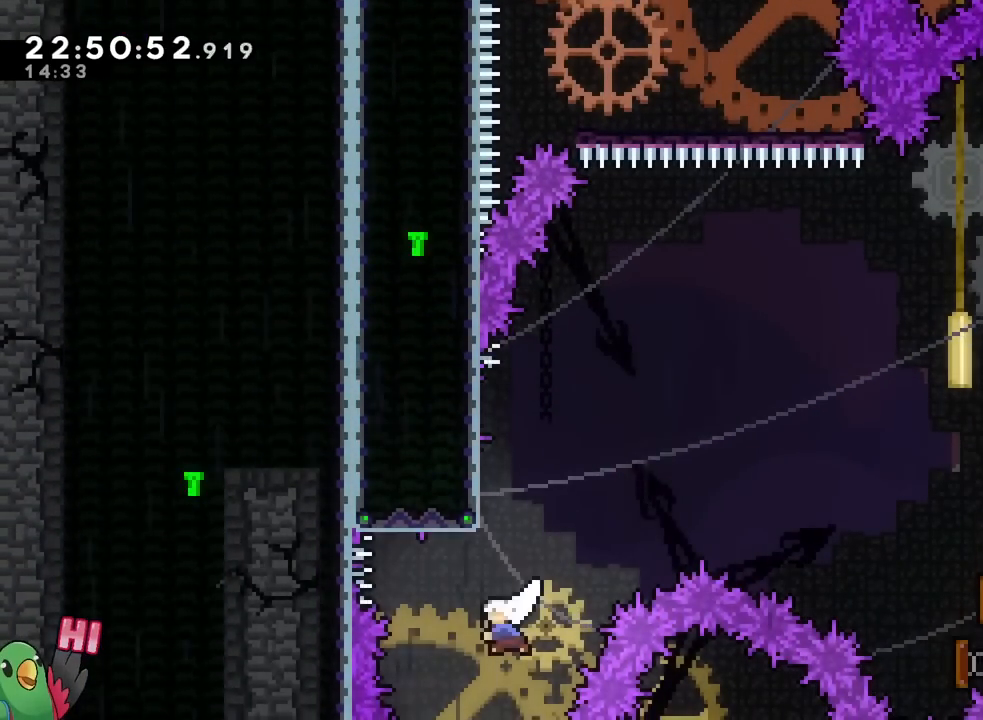
{"buttons": ["B"], "left_stick": "right", "right_stick": "center", "events": [[133, "Y", "up"], [217, "B", "down"], [217, "left_stick", "center"], [484, "left_stick", "right"]]}
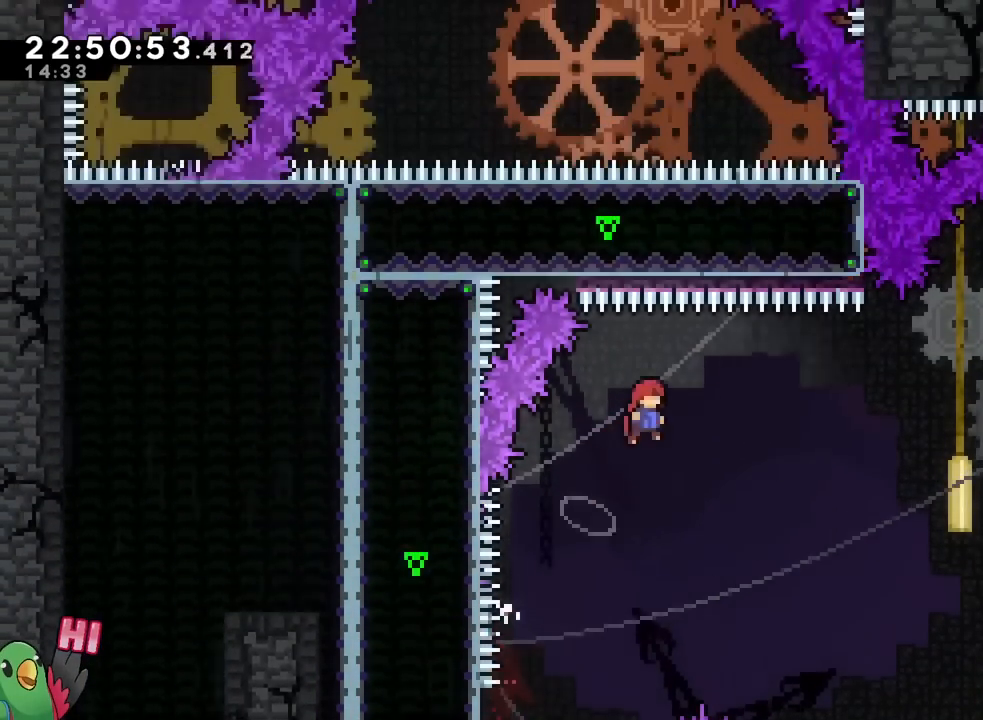
{"buttons": ["B"], "left_stick": "right", "right_stick": "center", "events": [[66, "left_stick", "up"], [233, "left_stick", "right"]]}
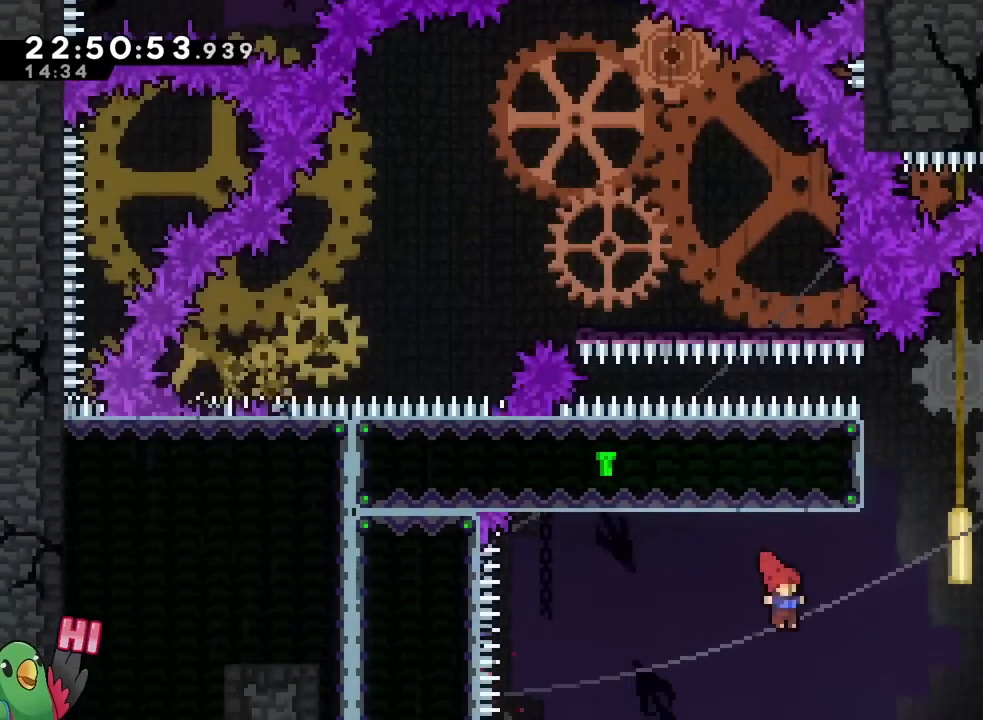
{"buttons": ["B"], "left_stick": "right", "right_stick": "center", "events": [[284, "Y", "down"], [284, "left_stick", "up"], [400, "Y", "up"], [417, "B", "up"], [501, "B", "down"], [501, "left_stick", "right"]]}
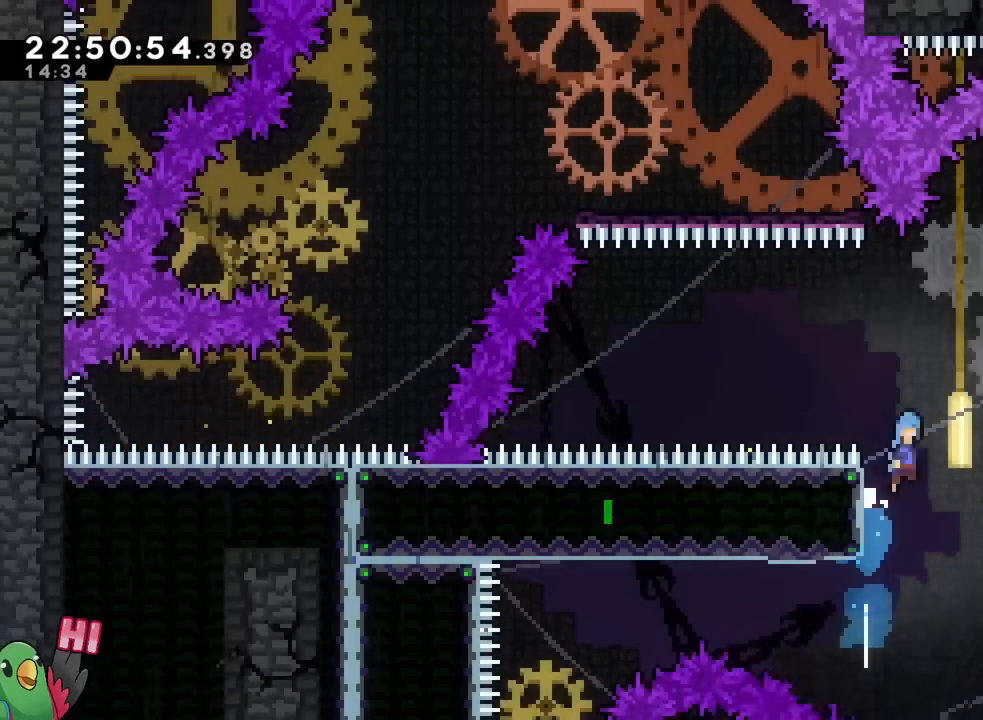
{"buttons": ["B"], "left_stick": "right", "right_stick": "center", "events": [[33, "left_stick", "center"], [100, "left_stick", "right"]]}
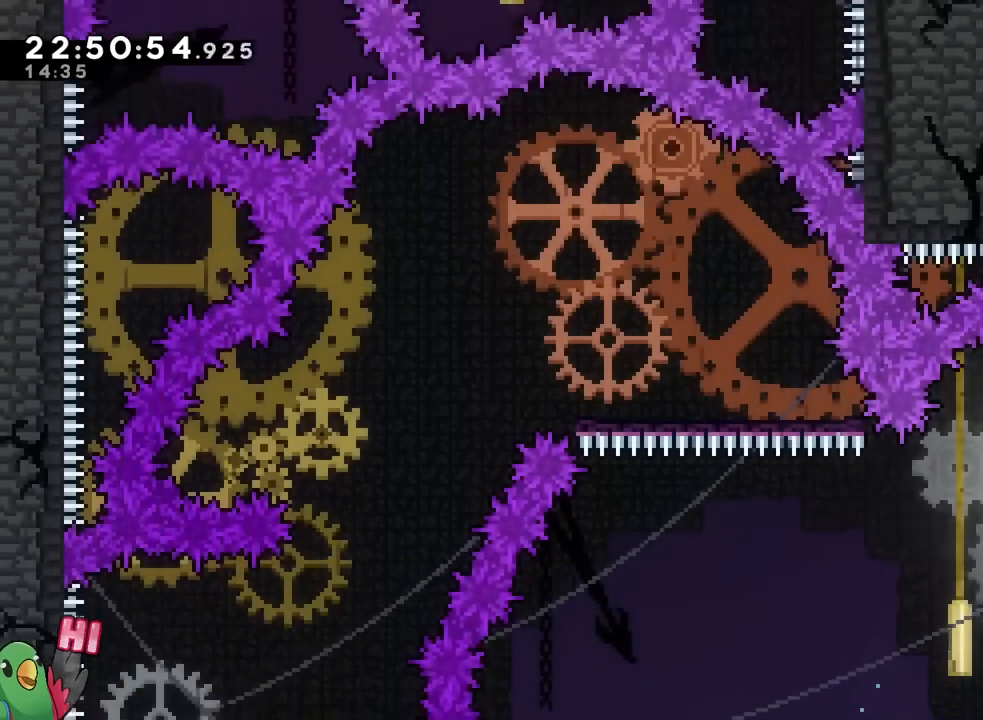
{"buttons": ["B"], "left_stick": "center", "right_stick": "center"}
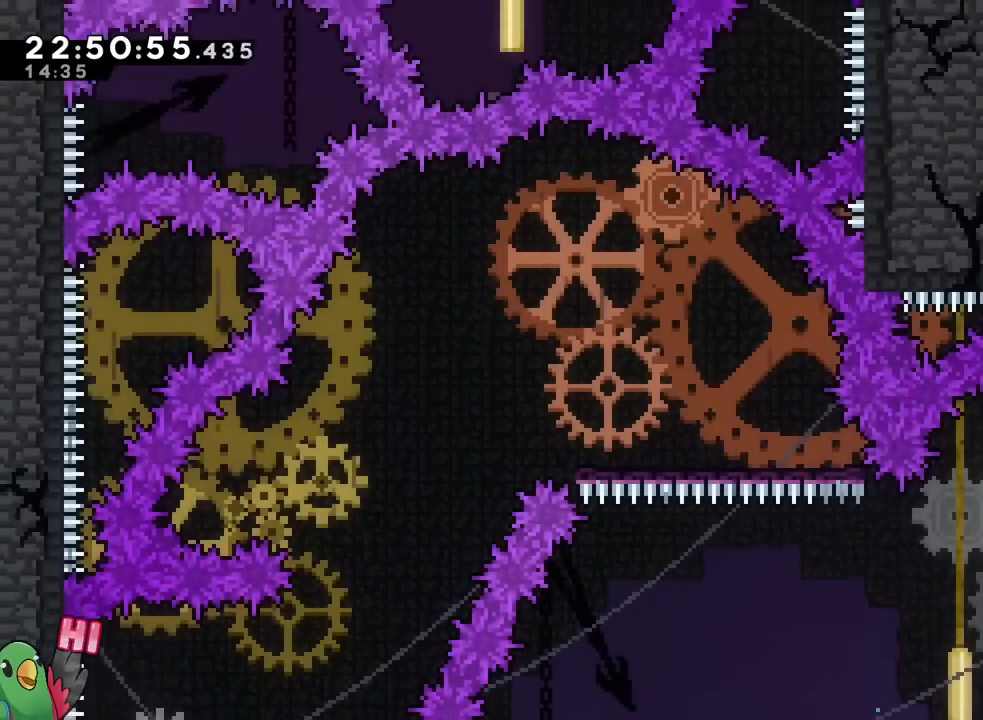
{"buttons": ["B"], "left_stick": "center", "right_stick": "center", "events": [[266, "A", "down"], [266, "X", "down"], [300, "A", "up"], [317, "B", "up"], [317, "X", "up"], [367, "B", "down"], [450, "DPAD_LEFT", "down"], [500, "DPAD_LEFT", "up"]]}